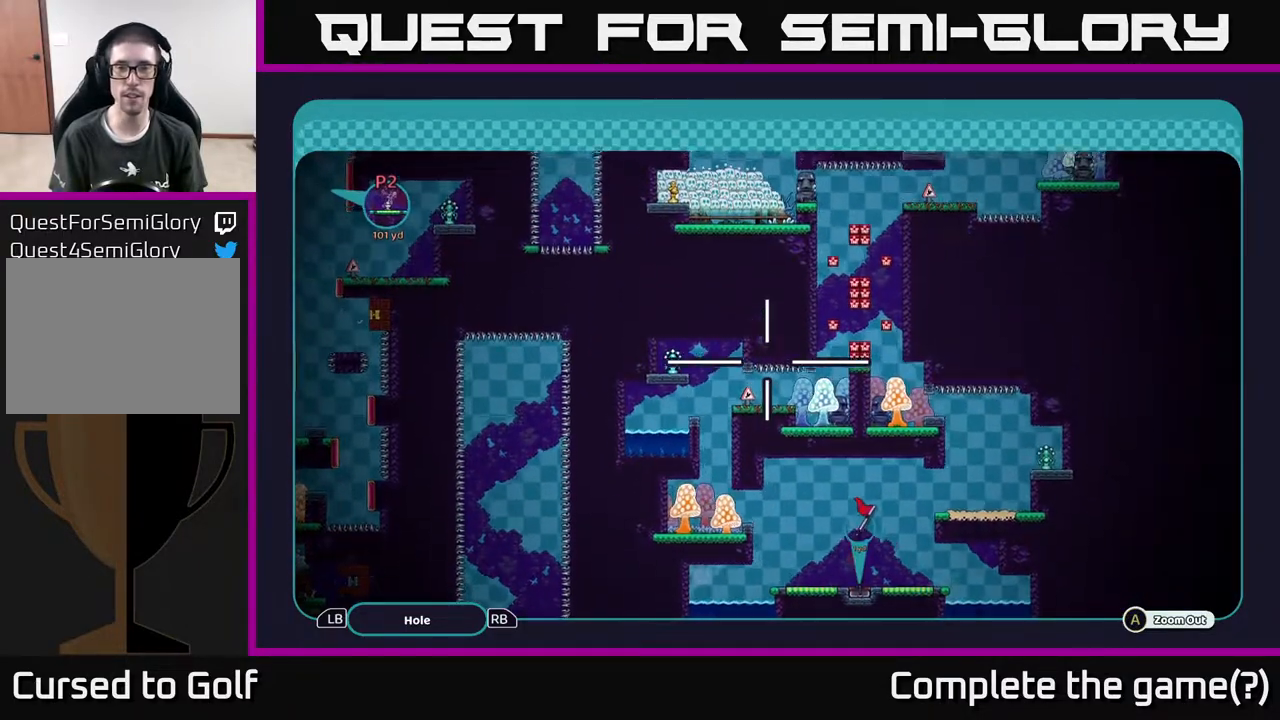
Gameplay with a controller (Xbox layout); each line is a JSON object with the inputs held at the frame after it. "events" lists button and stick changes between this image and that frame as [ms after this image, input, new state], when the widget could be followed in between.
{"buttons": ["A"], "left_stick": "up", "right_stick": "center", "events": [[33, "left_stick", "up"]]}
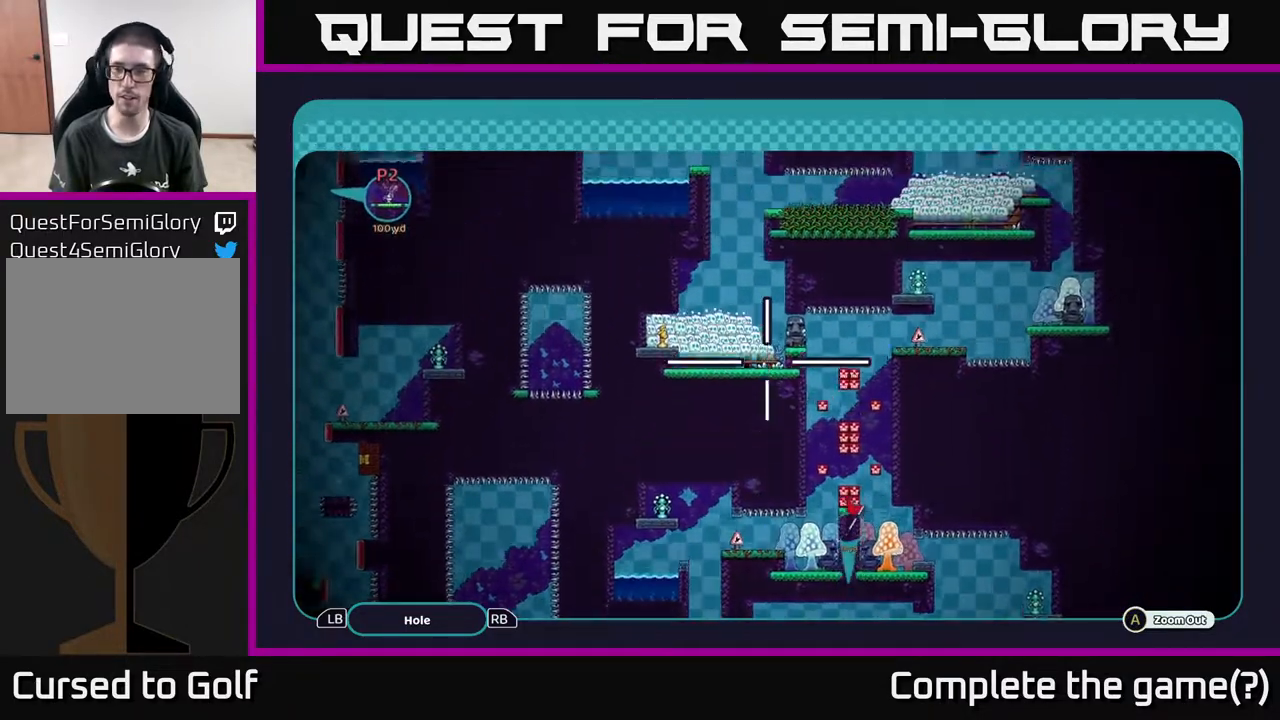
{"buttons": ["A"], "left_stick": "up", "right_stick": "center", "events": []}
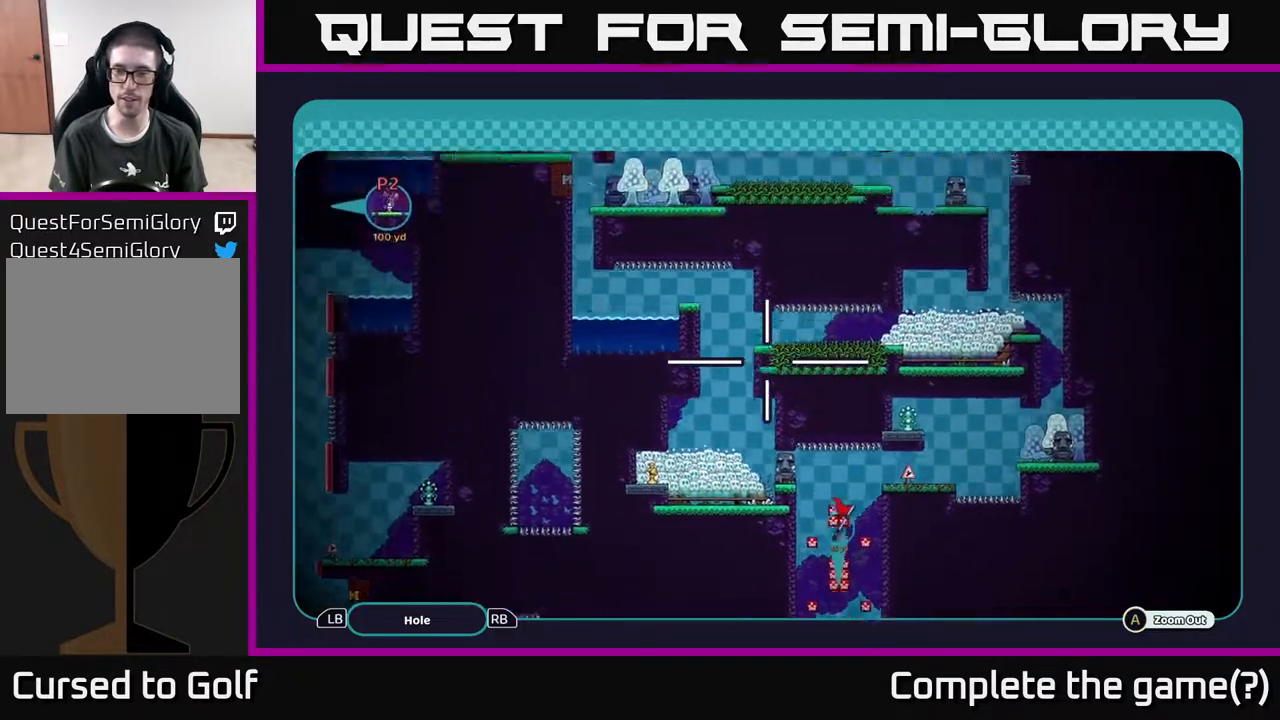
{"buttons": ["A"], "left_stick": "up", "right_stick": "center", "events": []}
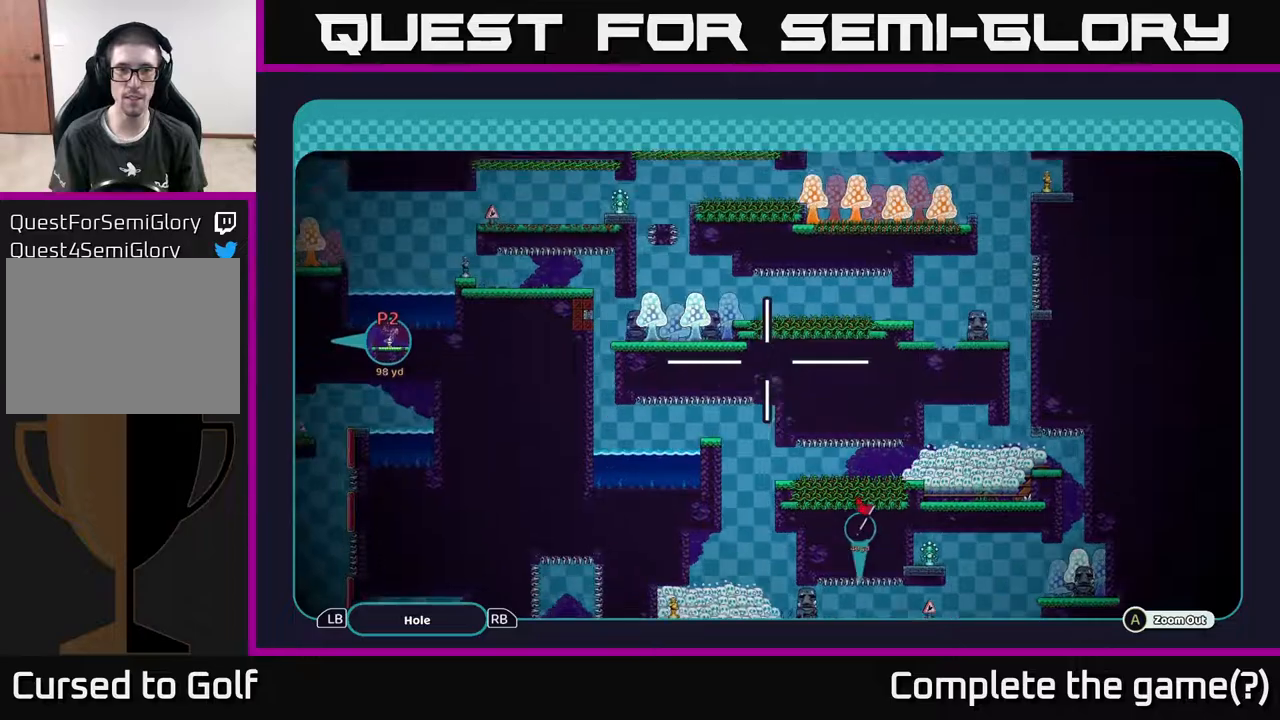
{"buttons": ["A"], "left_stick": "up-left", "right_stick": "center", "events": [[150, "left_stick", "up-left"]]}
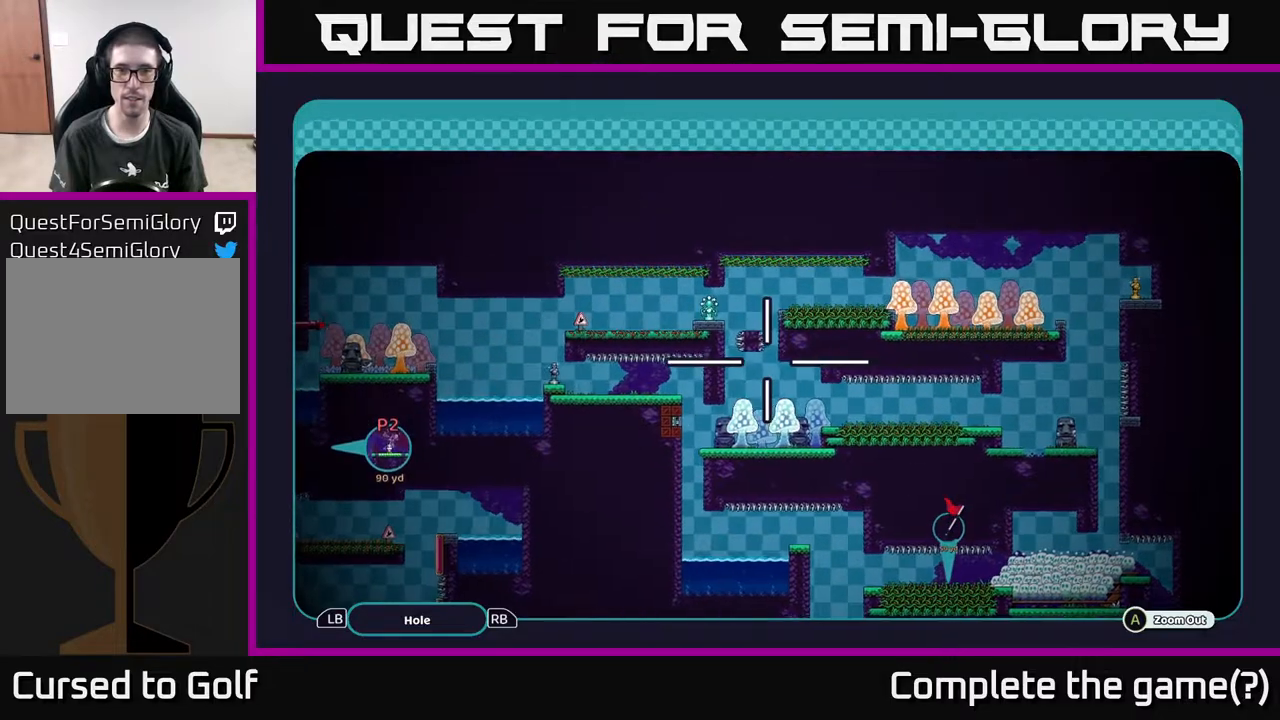
{"buttons": ["A"], "left_stick": "center", "right_stick": "center", "events": [[83, "left_stick", "center"]]}
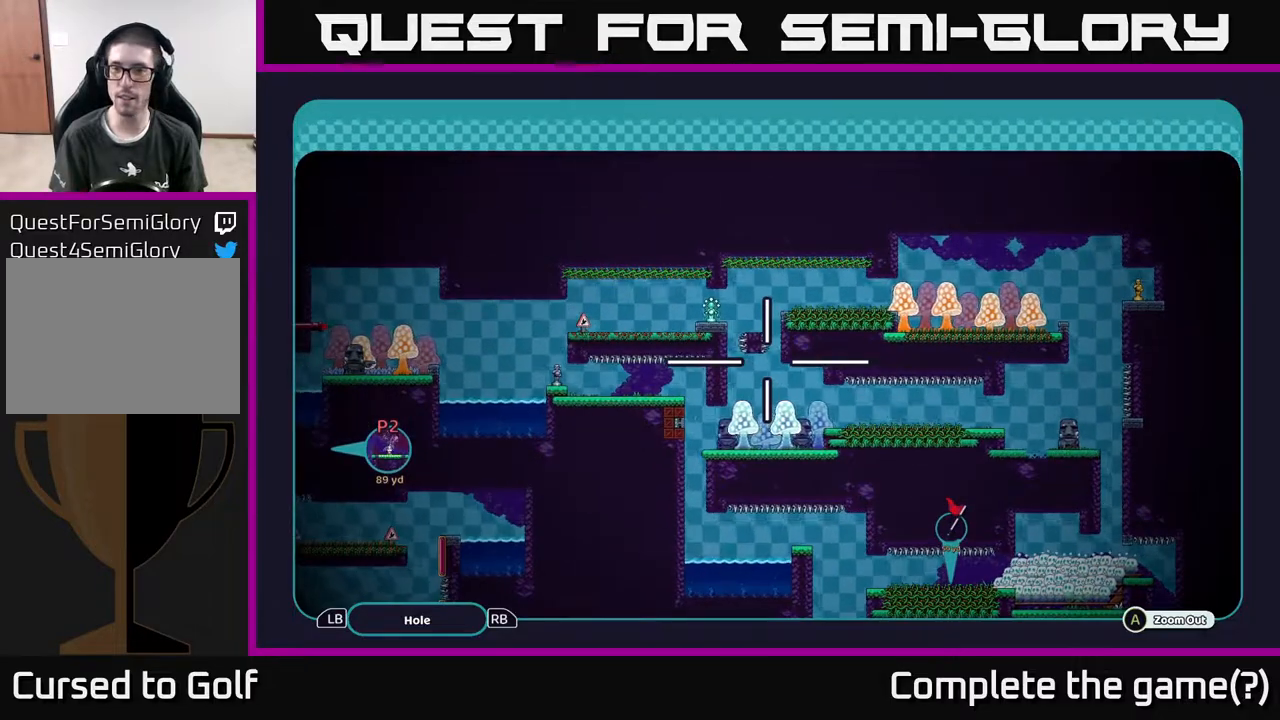
{"buttons": ["A"], "left_stick": "left", "right_stick": "center", "events": [[133, "left_stick", "down"], [400, "left_stick", "left"]]}
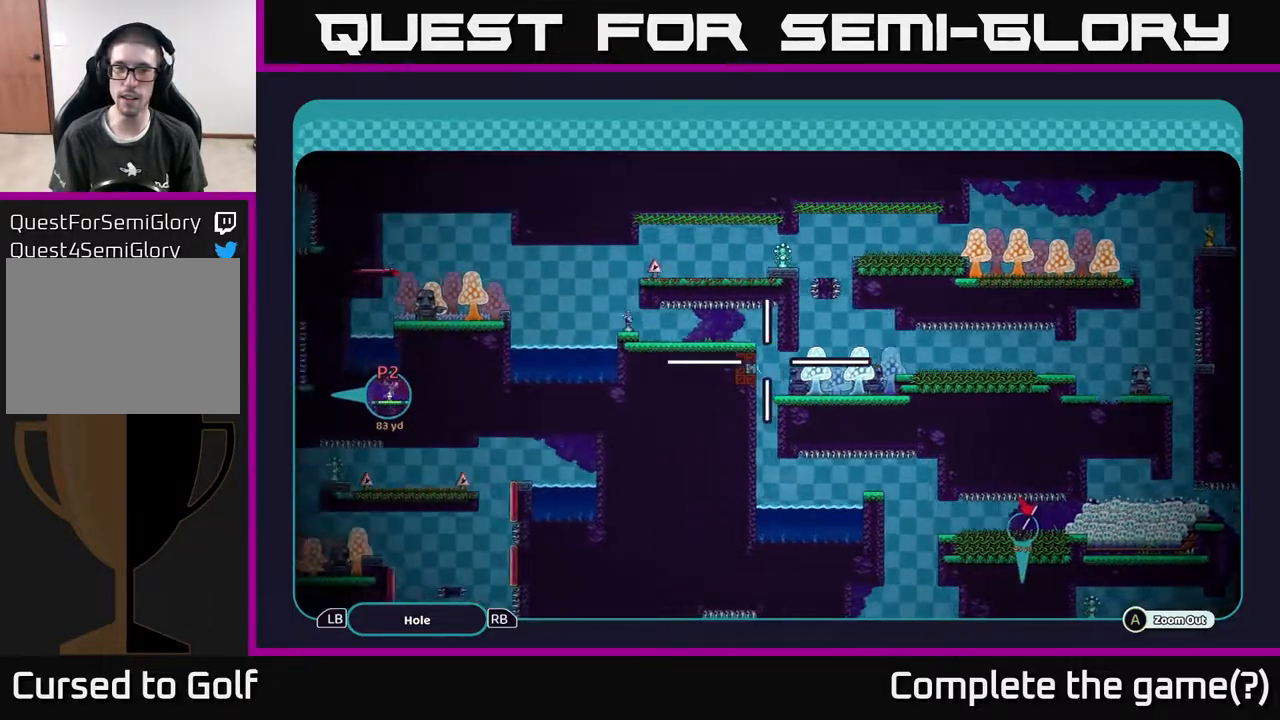
{"buttons": ["A"], "left_stick": "left", "right_stick": "center", "events": []}
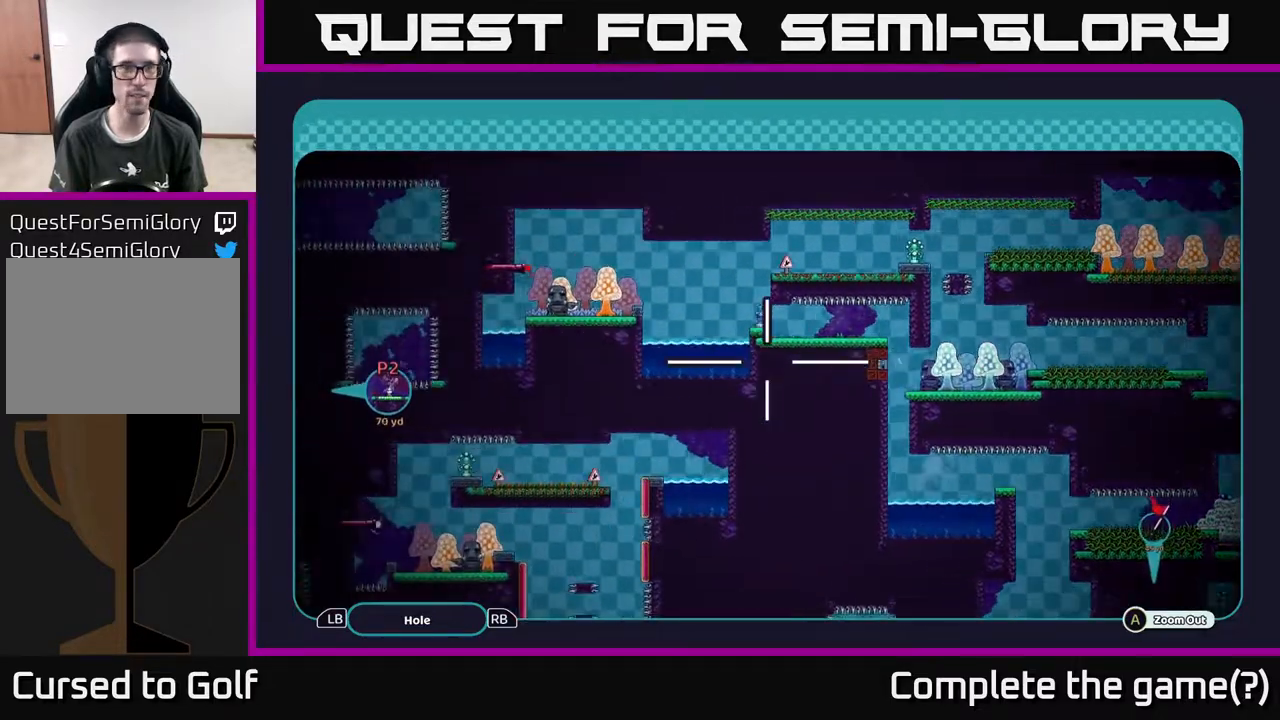
{"buttons": ["A"], "left_stick": "left", "right_stick": "center", "events": []}
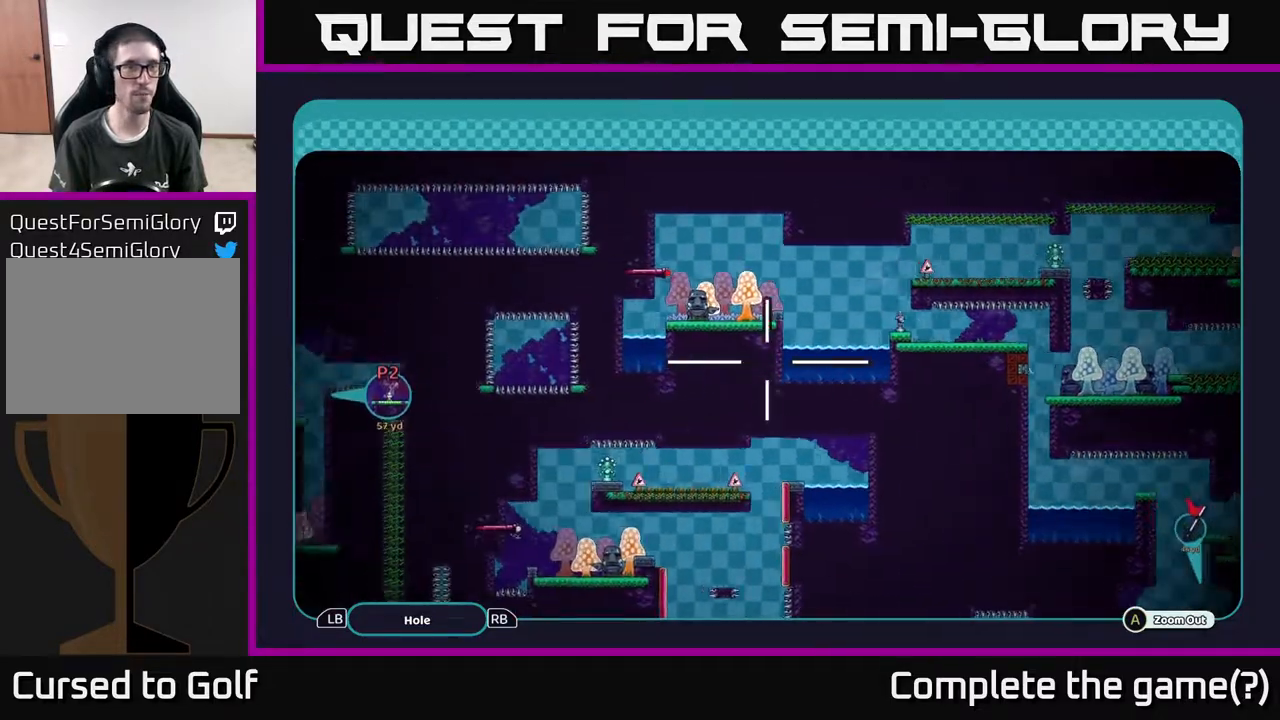
{"buttons": ["A"], "left_stick": "left", "right_stick": "center", "events": []}
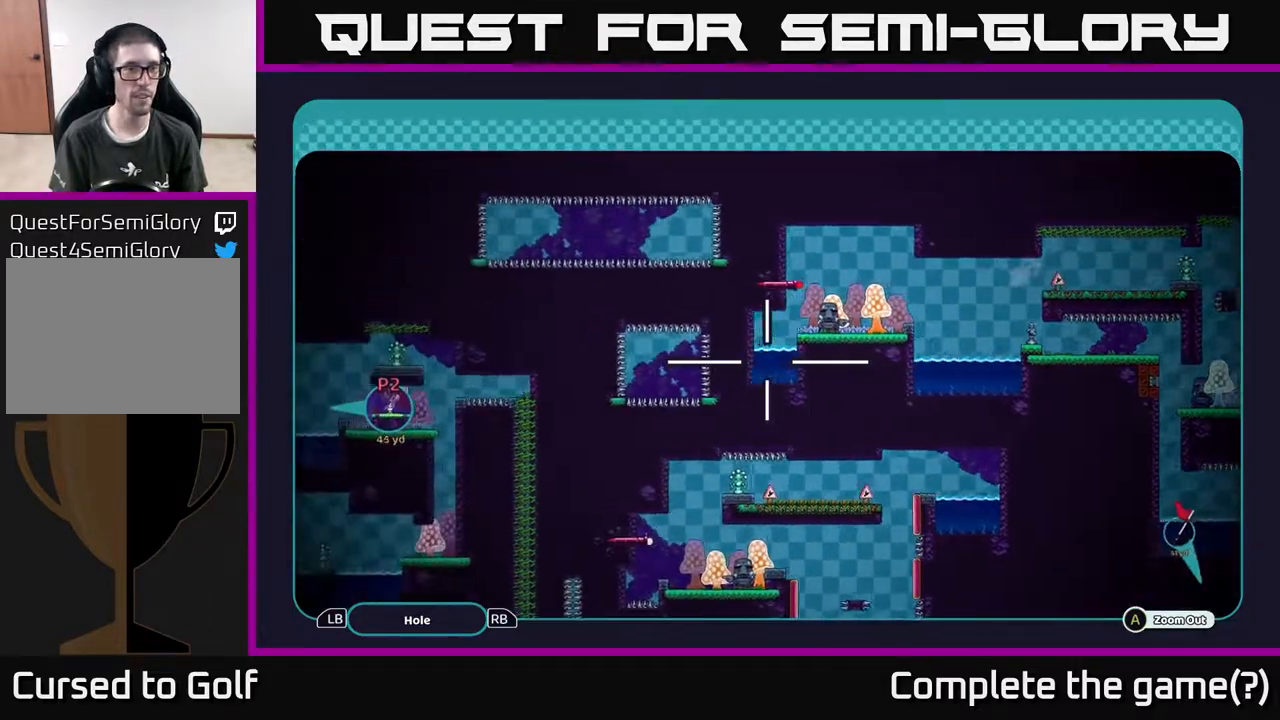
{"buttons": ["A"], "left_stick": "left", "right_stick": "center", "events": []}
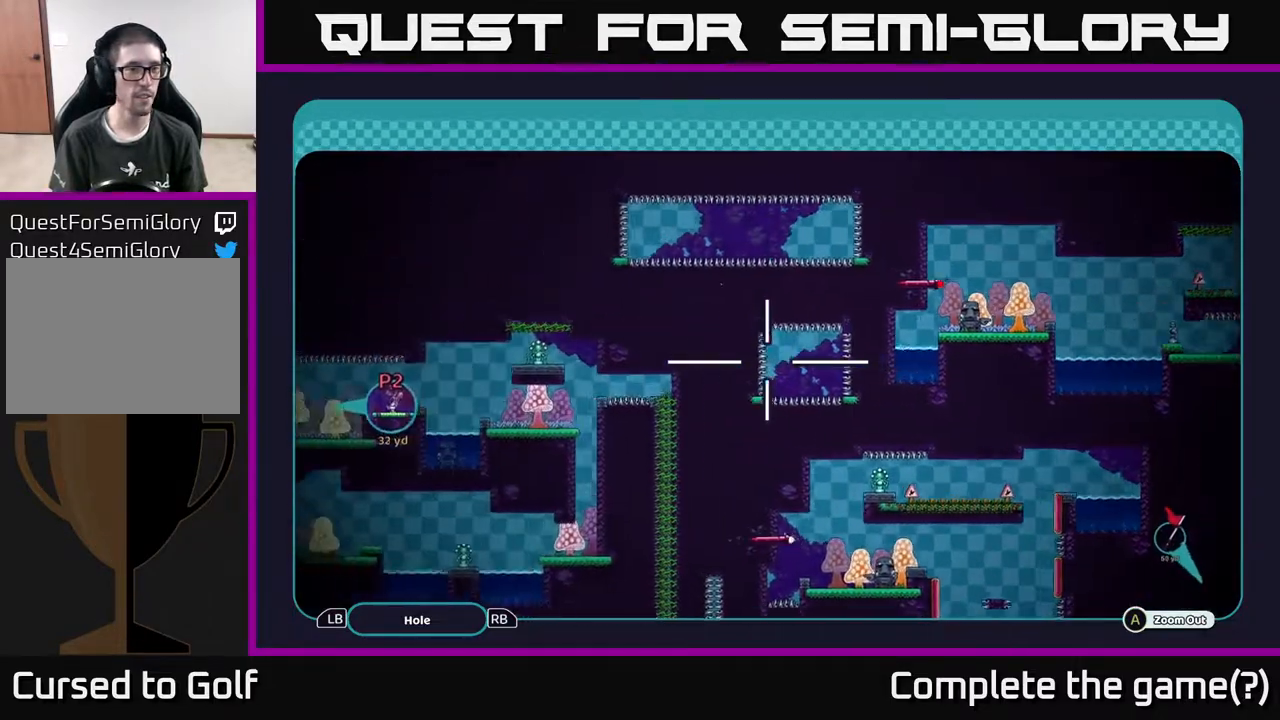
{"buttons": ["A"], "left_stick": "center", "right_stick": "center", "events": [[200, "left_stick", "center"]]}
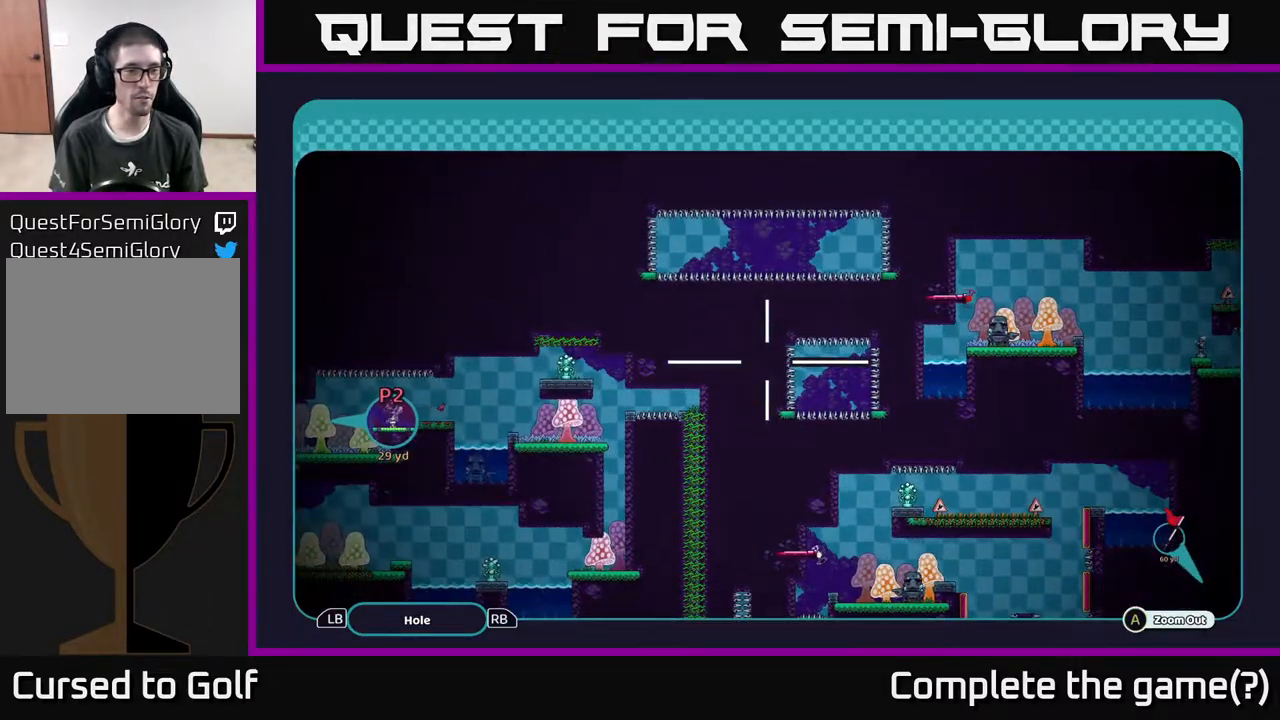
{"buttons": ["A"], "left_stick": "down-left", "right_stick": "center", "events": [[83, "left_stick", "down-left"]]}
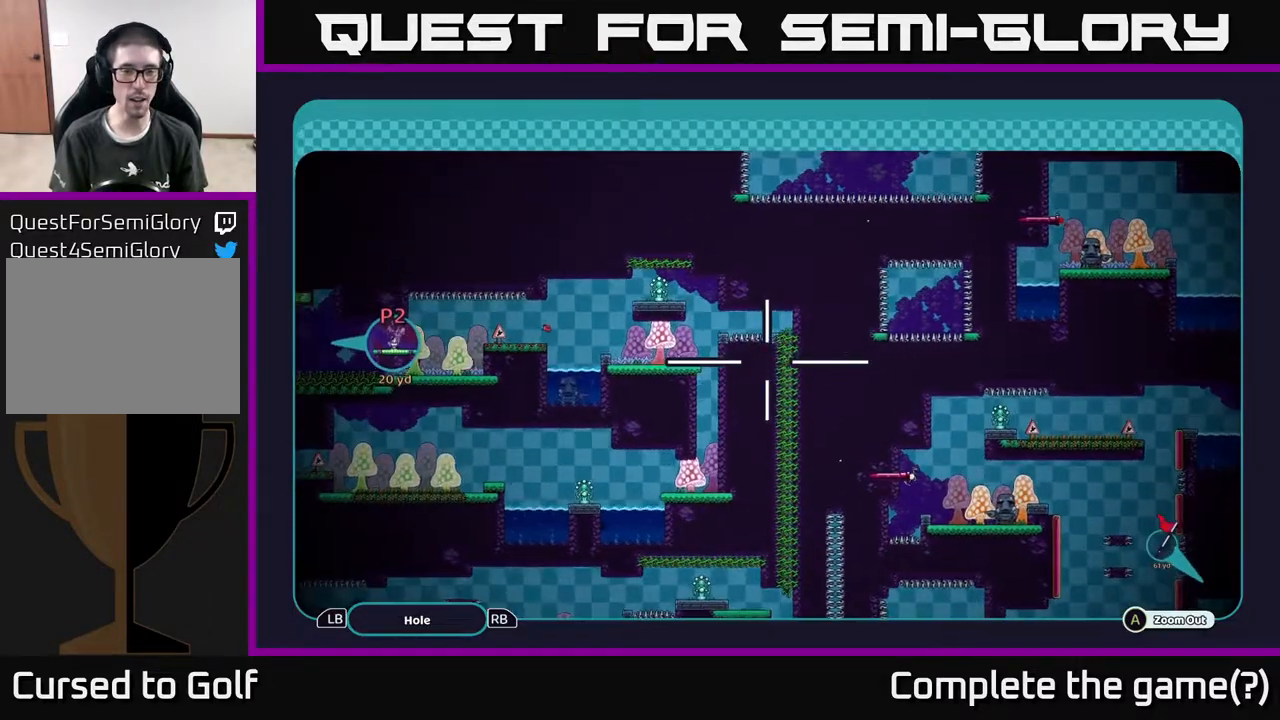
{"buttons": ["A"], "left_stick": "center", "right_stick": "center", "events": [[67, "left_stick", "center"]]}
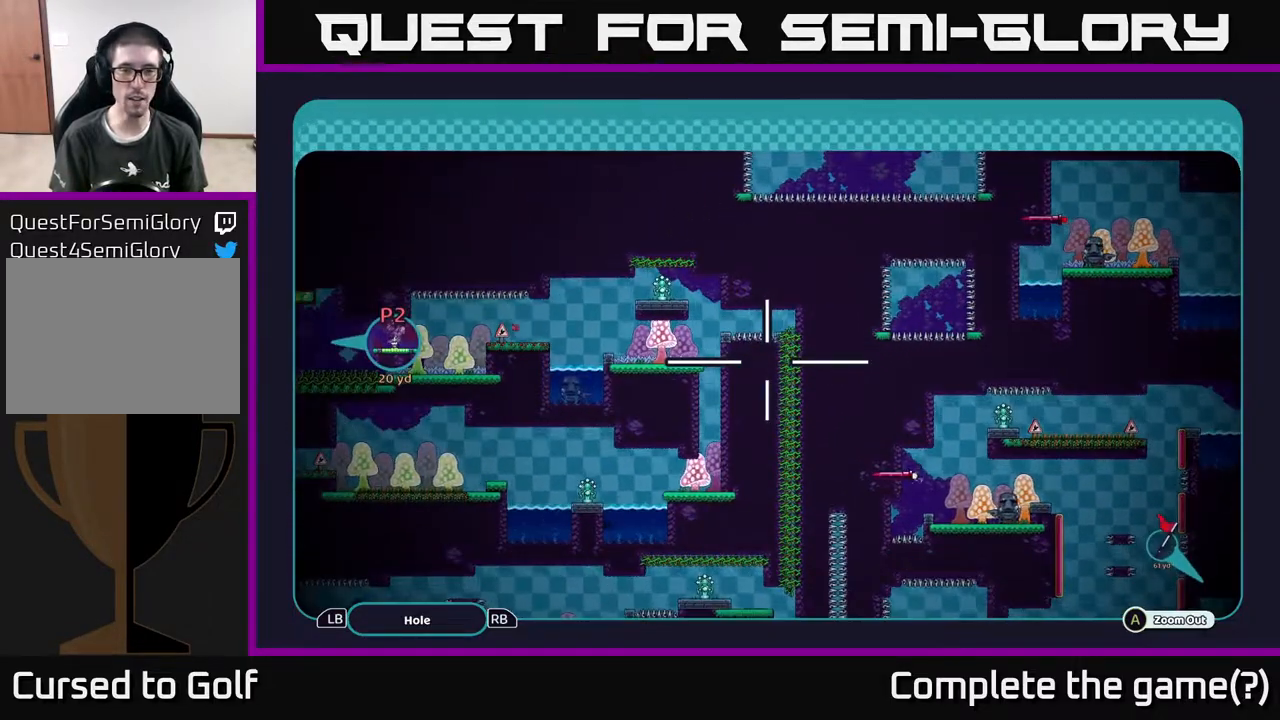
{"buttons": ["A"], "left_stick": "down-left", "right_stick": "center", "events": [[400, "left_stick", "down-left"]]}
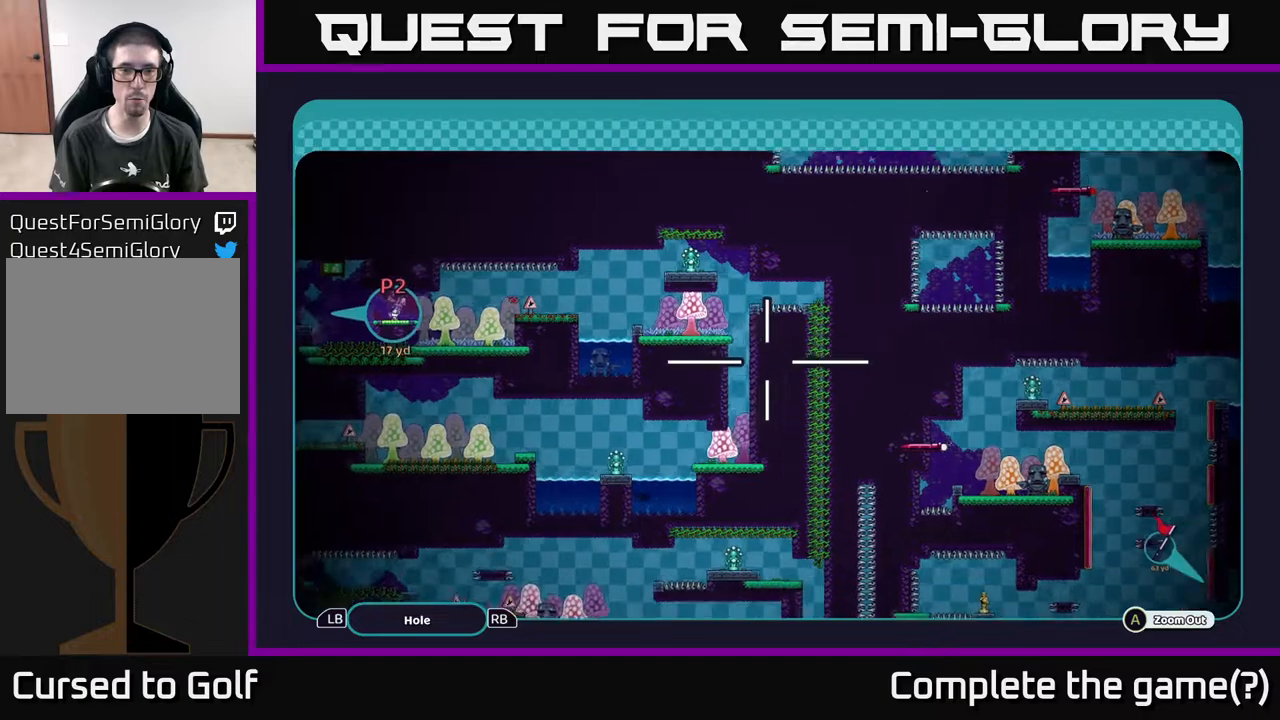
{"buttons": ["A"], "left_stick": "center", "right_stick": "center", "events": [[150, "left_stick", "left"], [367, "left_stick", "center"]]}
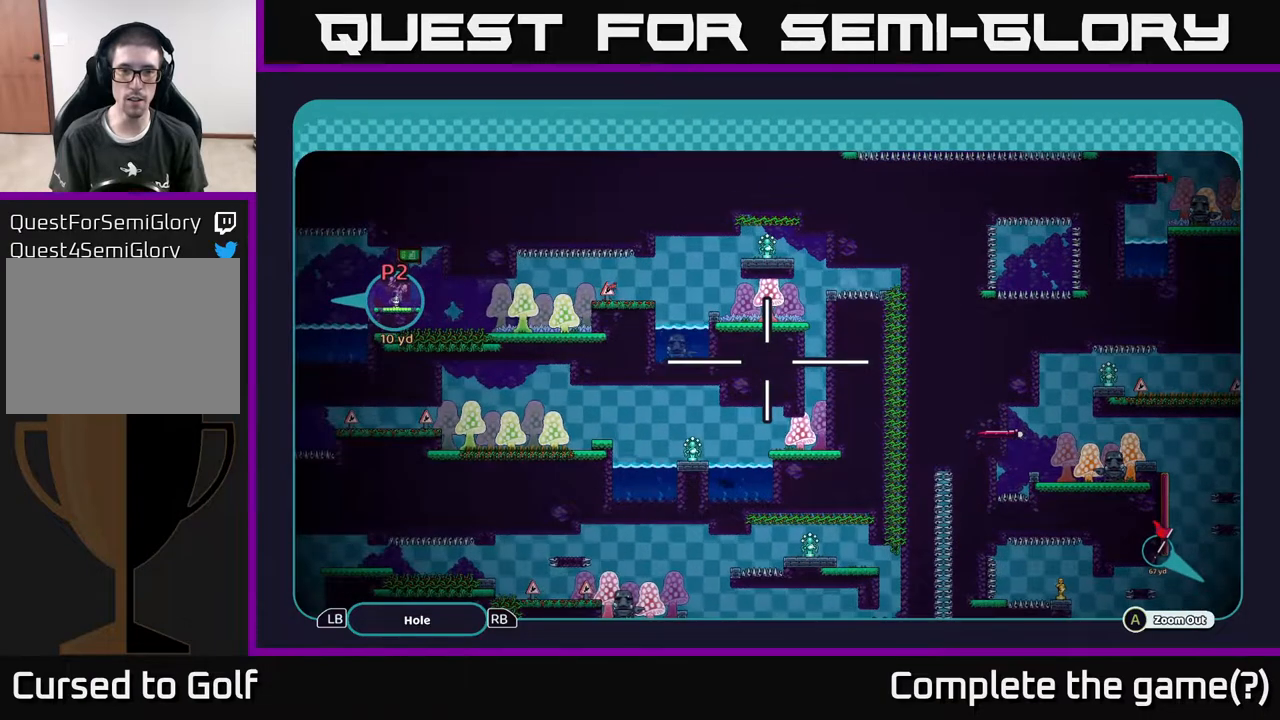
{"buttons": ["A"], "left_stick": "left", "right_stick": "center", "events": [[283, "left_stick", "left"]]}
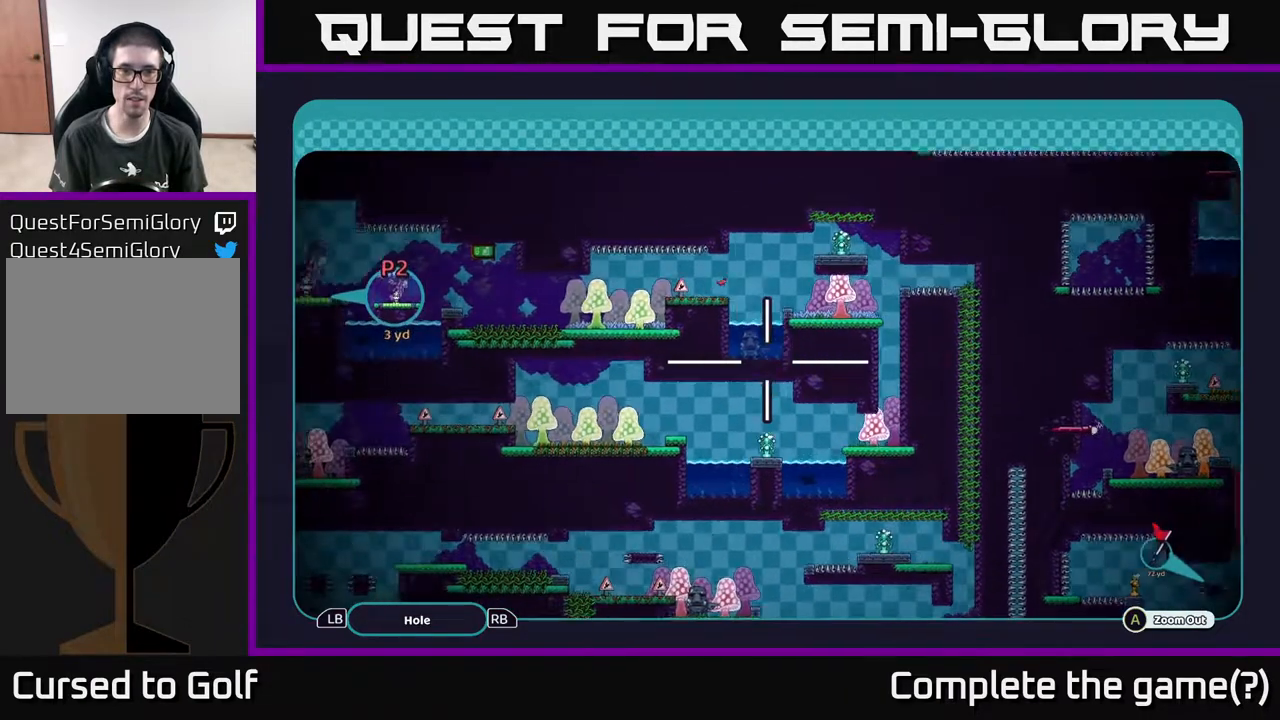
{"buttons": ["A"], "left_stick": "left", "right_stick": "center", "events": []}
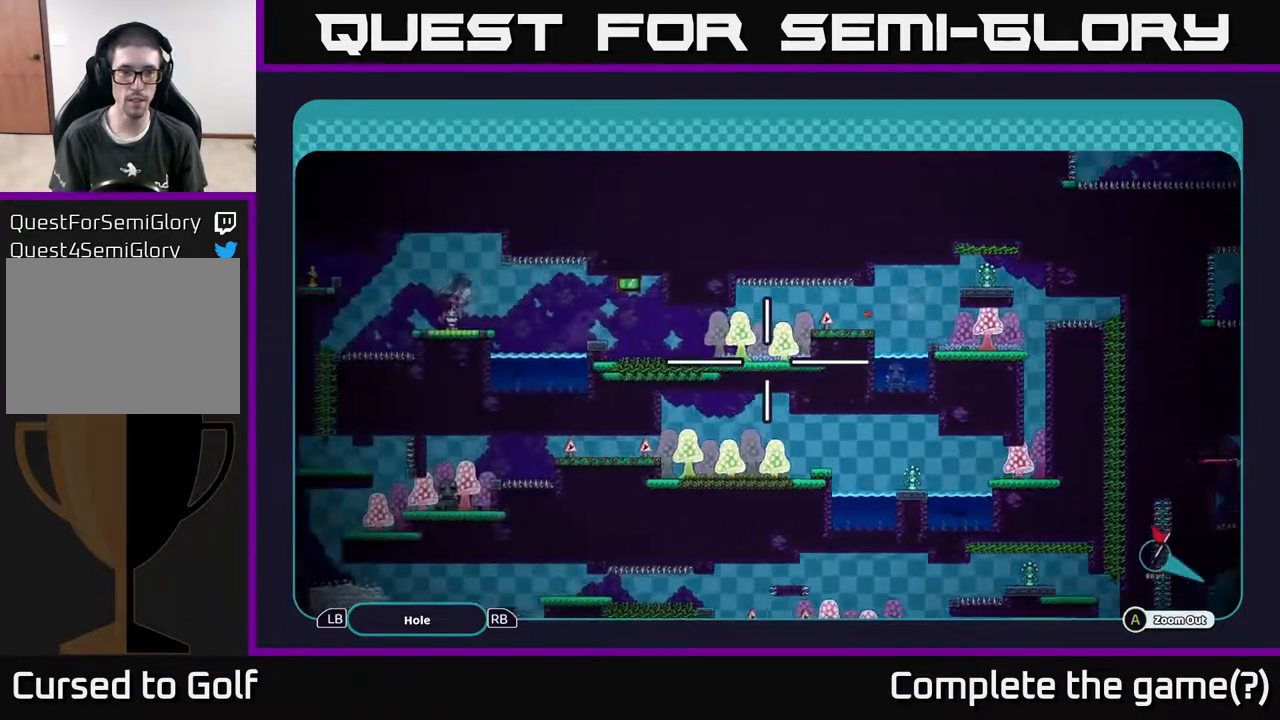
{"buttons": ["A"], "left_stick": "center", "right_stick": "center", "events": [[217, "left_stick", "center"]]}
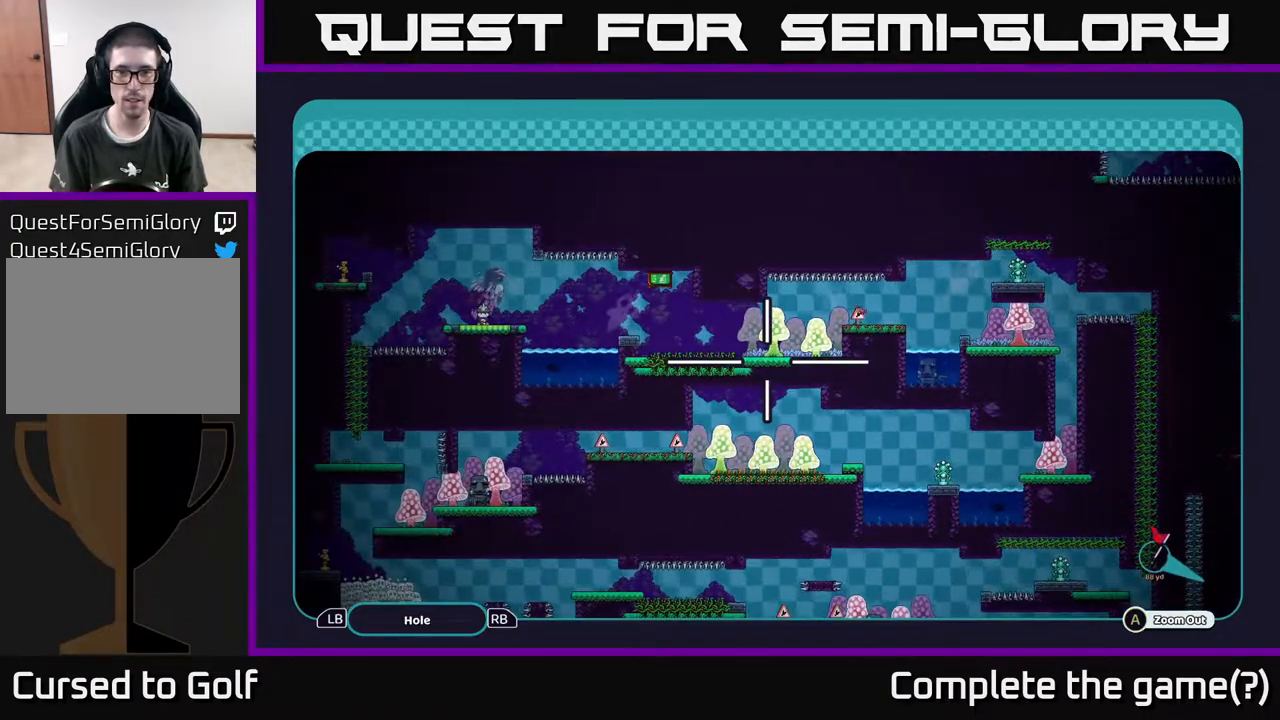
{"buttons": ["A"], "left_stick": "center", "right_stick": "center", "events": [[200, "left_stick", "down"], [267, "left_stick", "down-right"], [383, "left_stick", "center"]]}
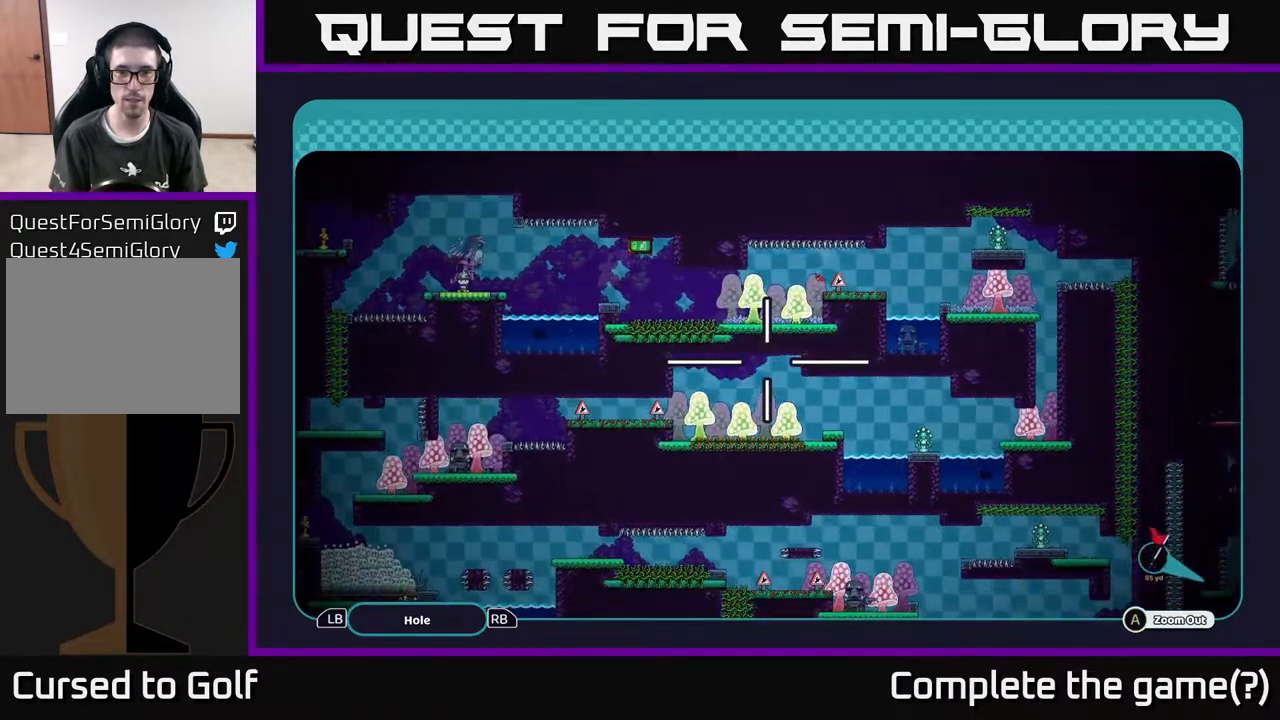
{"buttons": ["A"], "left_stick": "center", "right_stick": "center", "events": []}
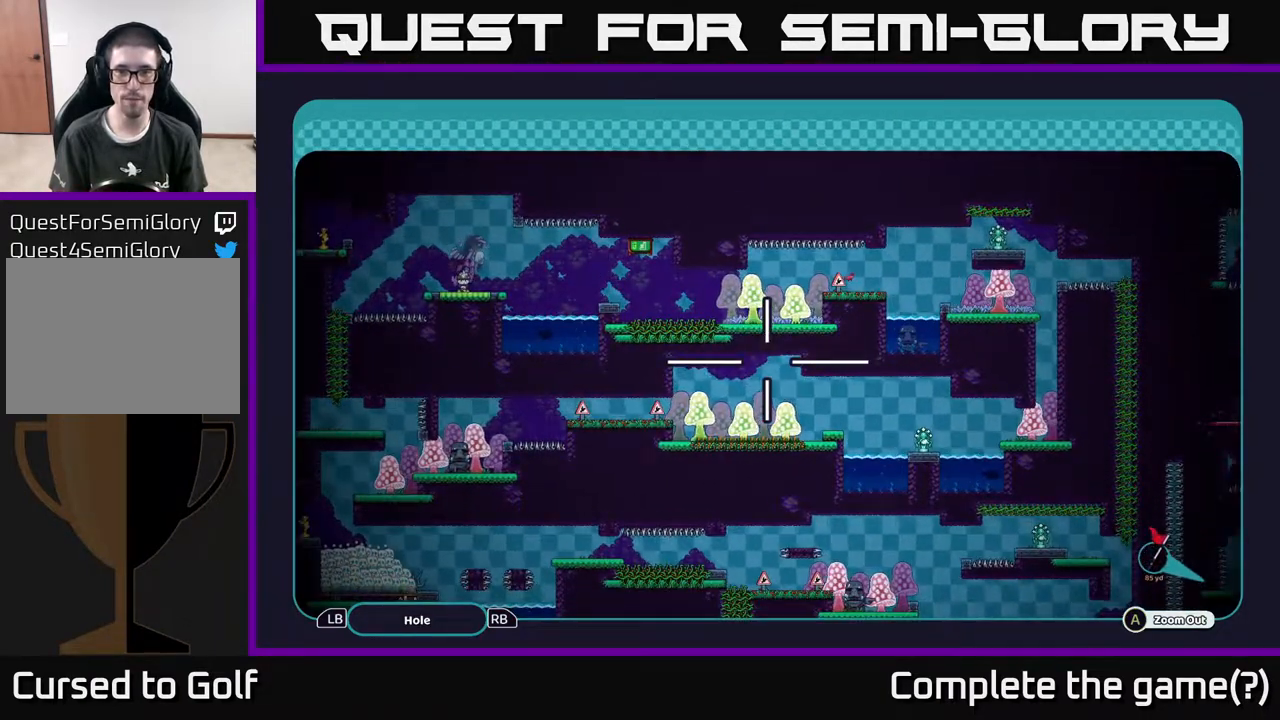
{"buttons": ["A"], "left_stick": "center", "right_stick": "center", "events": []}
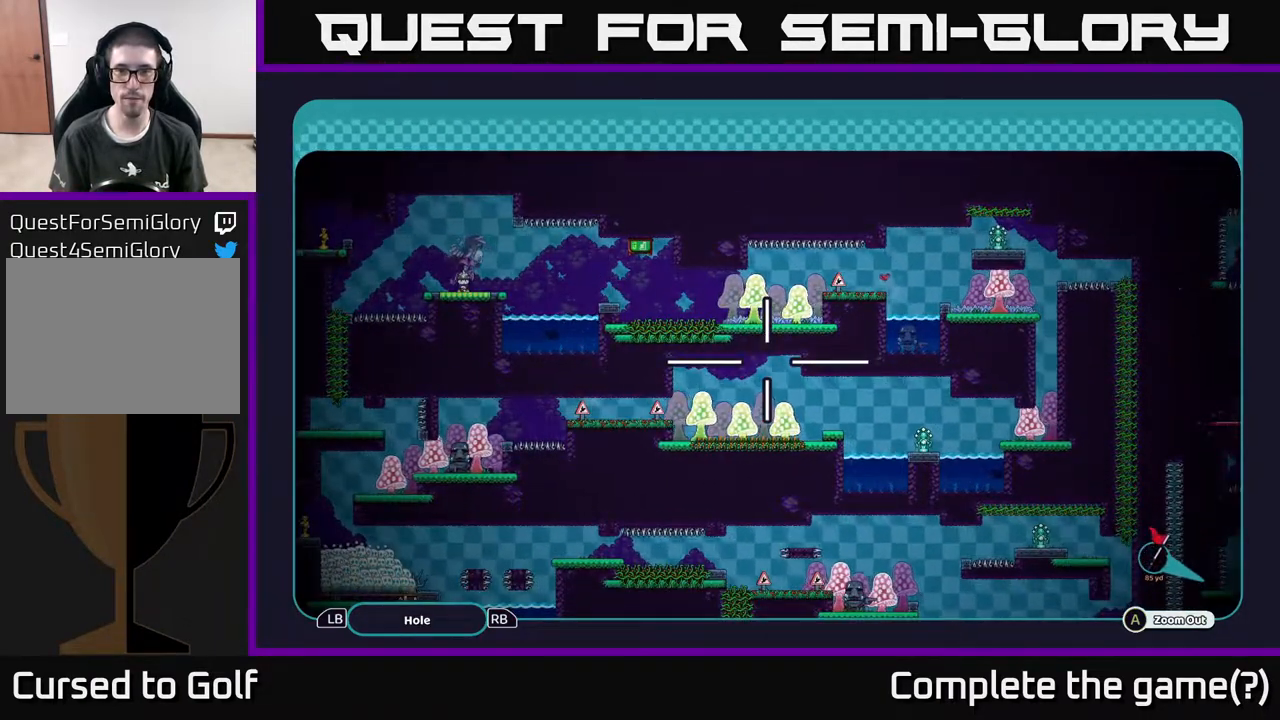
{"buttons": ["A"], "left_stick": "center", "right_stick": "center", "events": []}
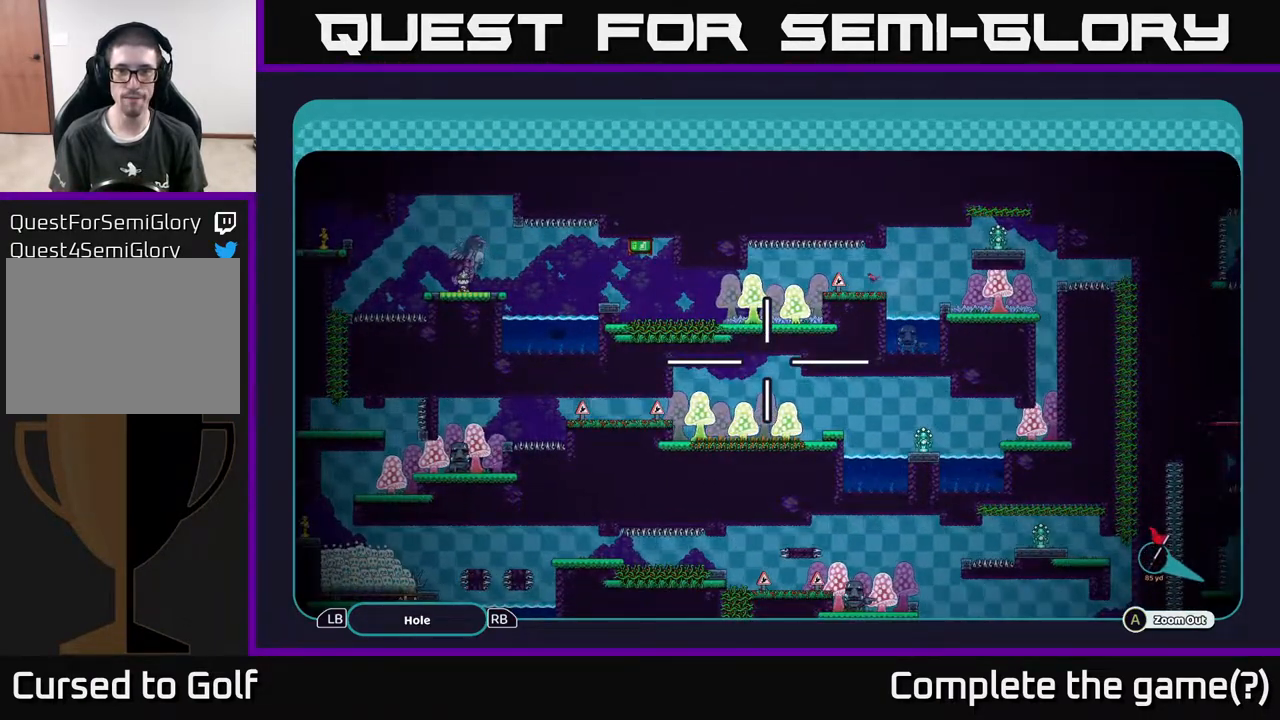
{"buttons": ["A"], "left_stick": "center", "right_stick": "center", "events": []}
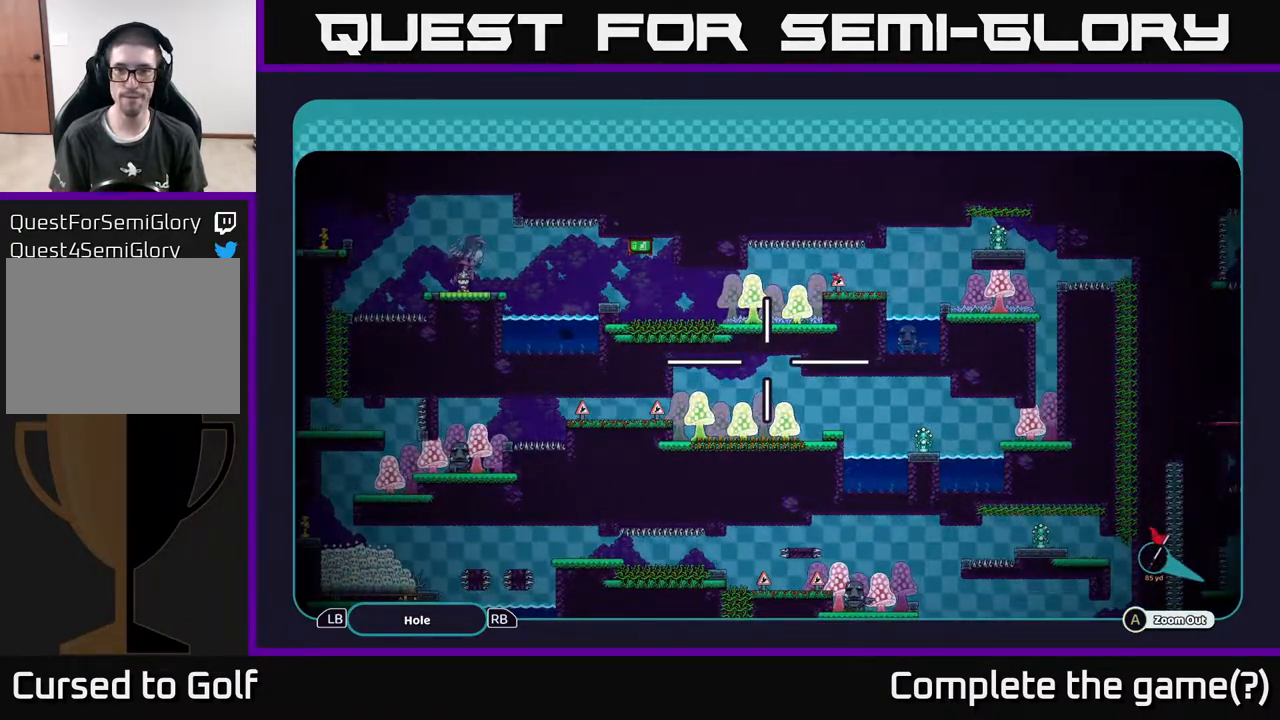
{"buttons": ["A"], "left_stick": "center", "right_stick": "center", "events": [[217, "left_stick", "left"], [317, "left_stick", "center"]]}
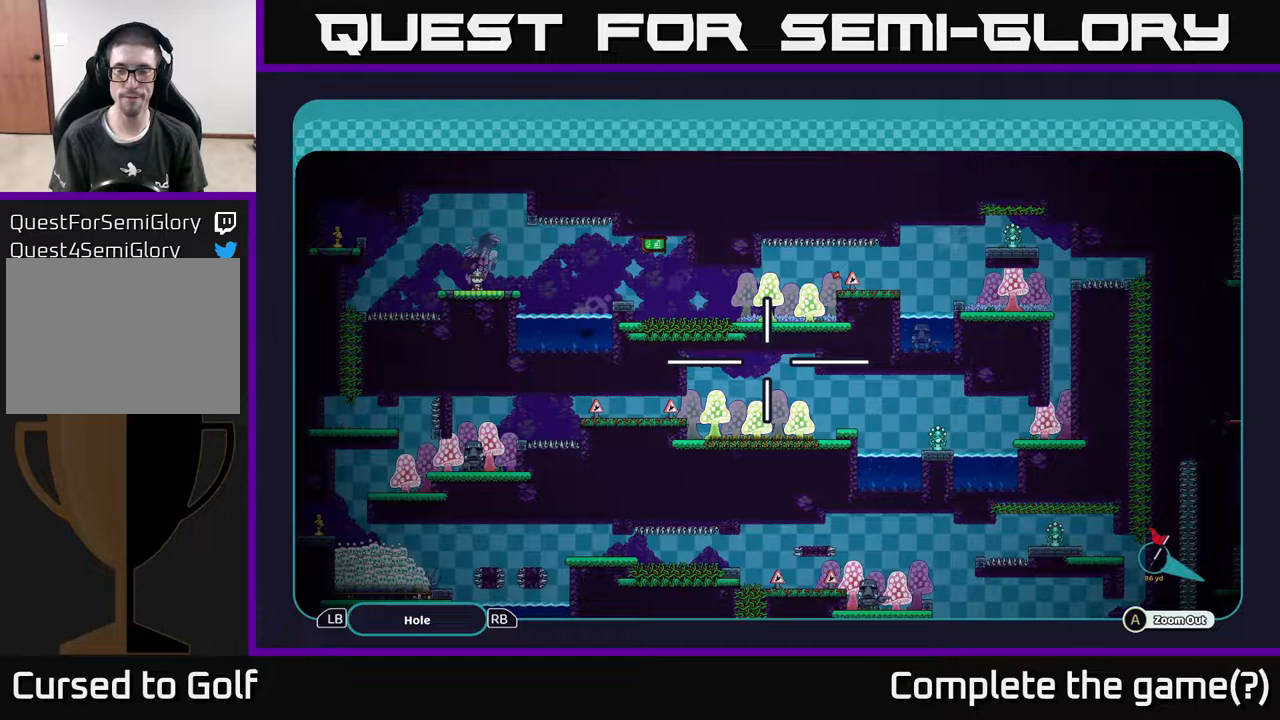
{"buttons": ["A"], "left_stick": "center", "right_stick": "center", "events": []}
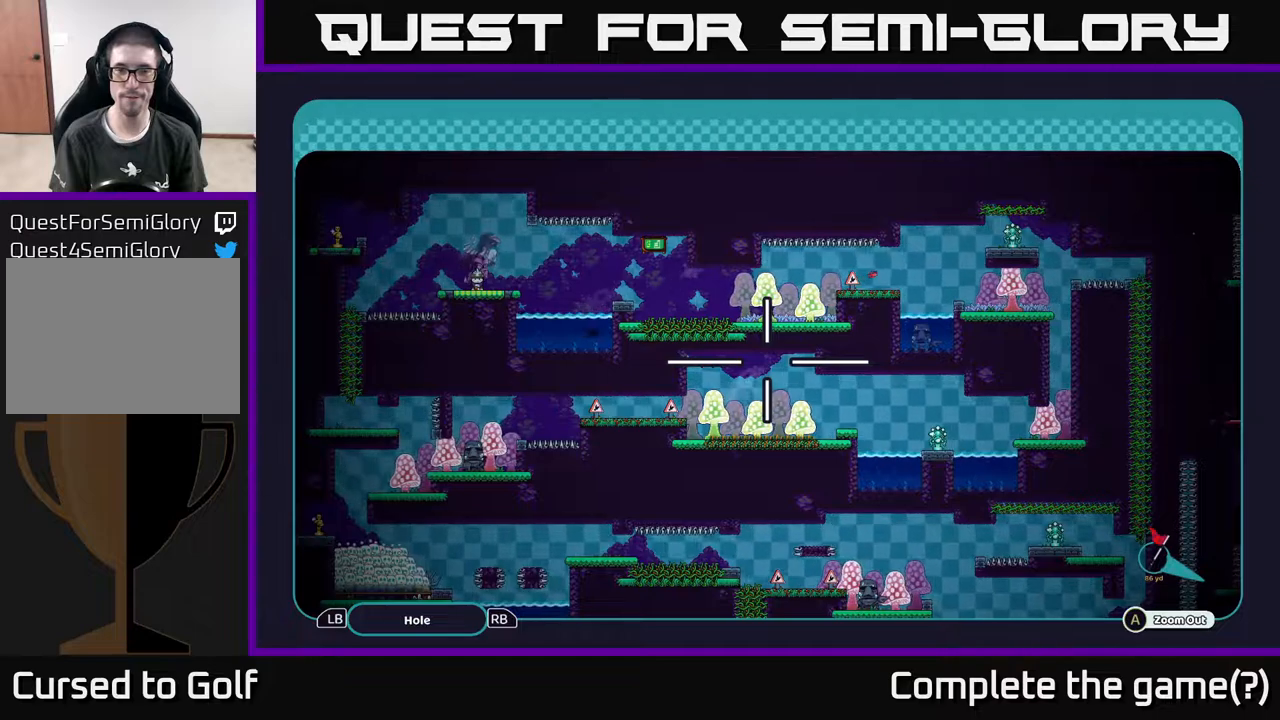
{"buttons": ["A"], "left_stick": "center", "right_stick": "center", "events": []}
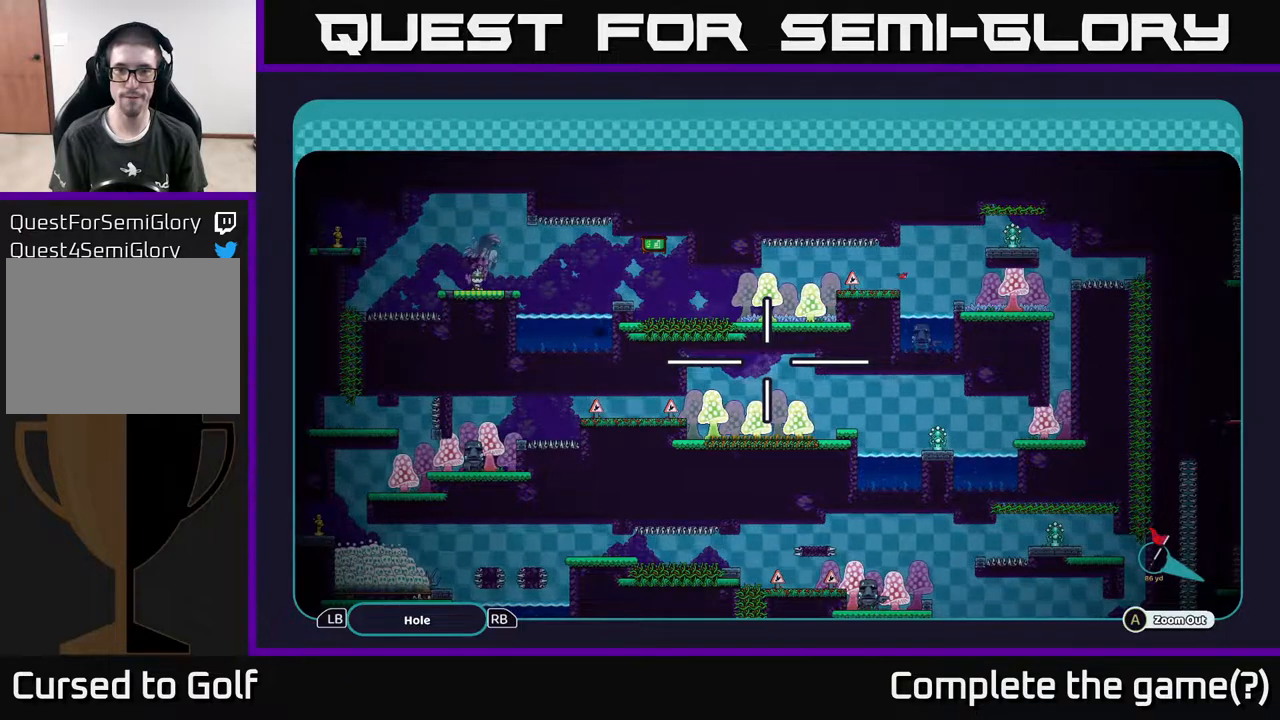
{"buttons": ["A"], "left_stick": "center", "right_stick": "center", "events": []}
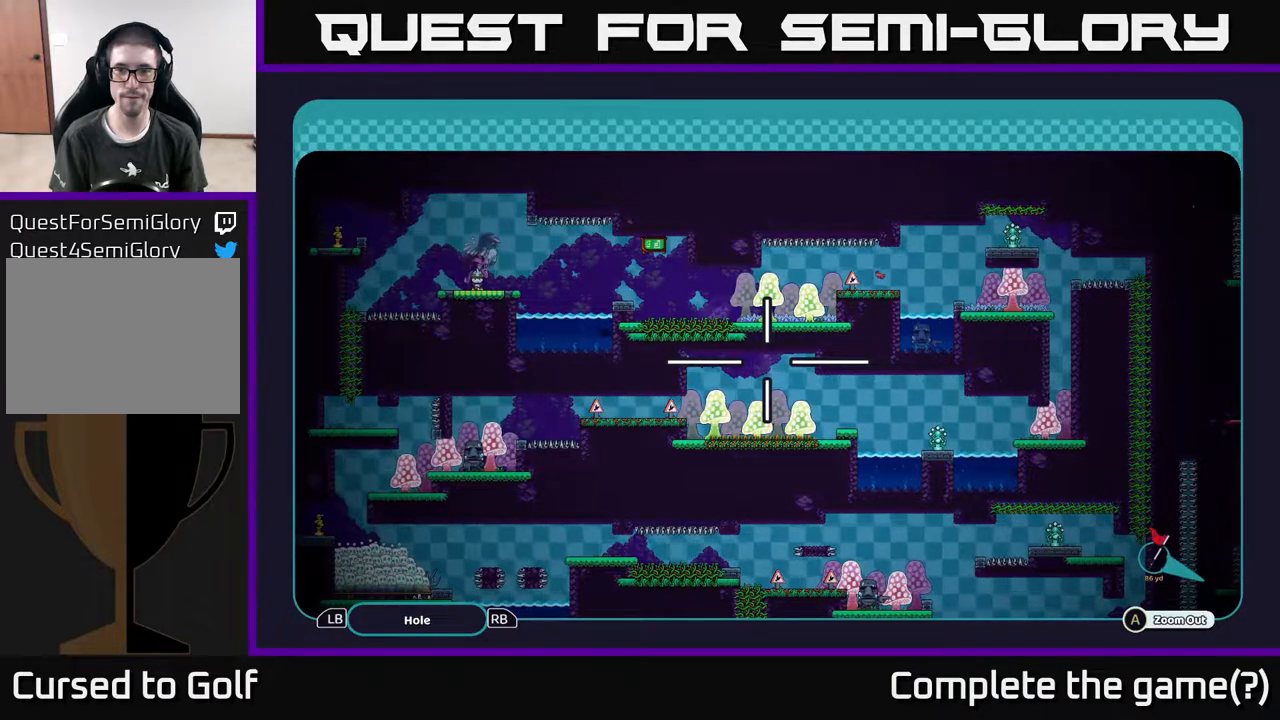
{"buttons": ["A"], "left_stick": "center", "right_stick": "center", "events": []}
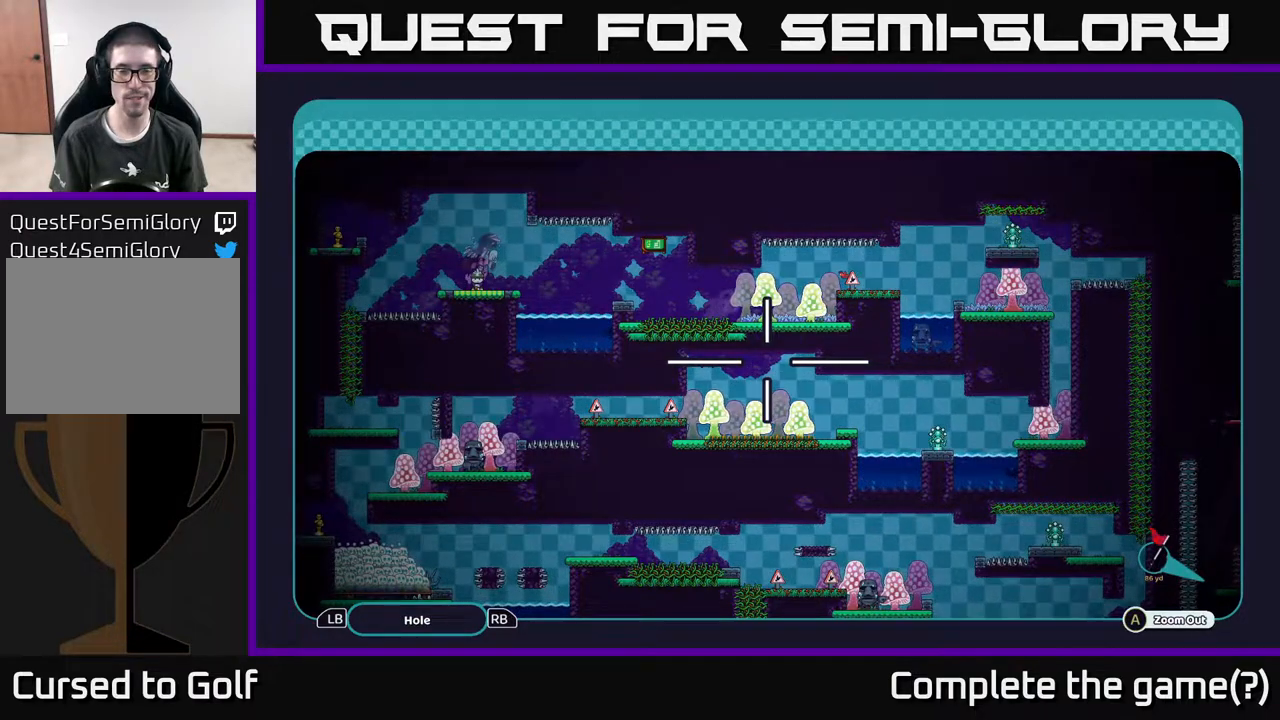
{"buttons": ["A"], "left_stick": "center", "right_stick": "center", "events": []}